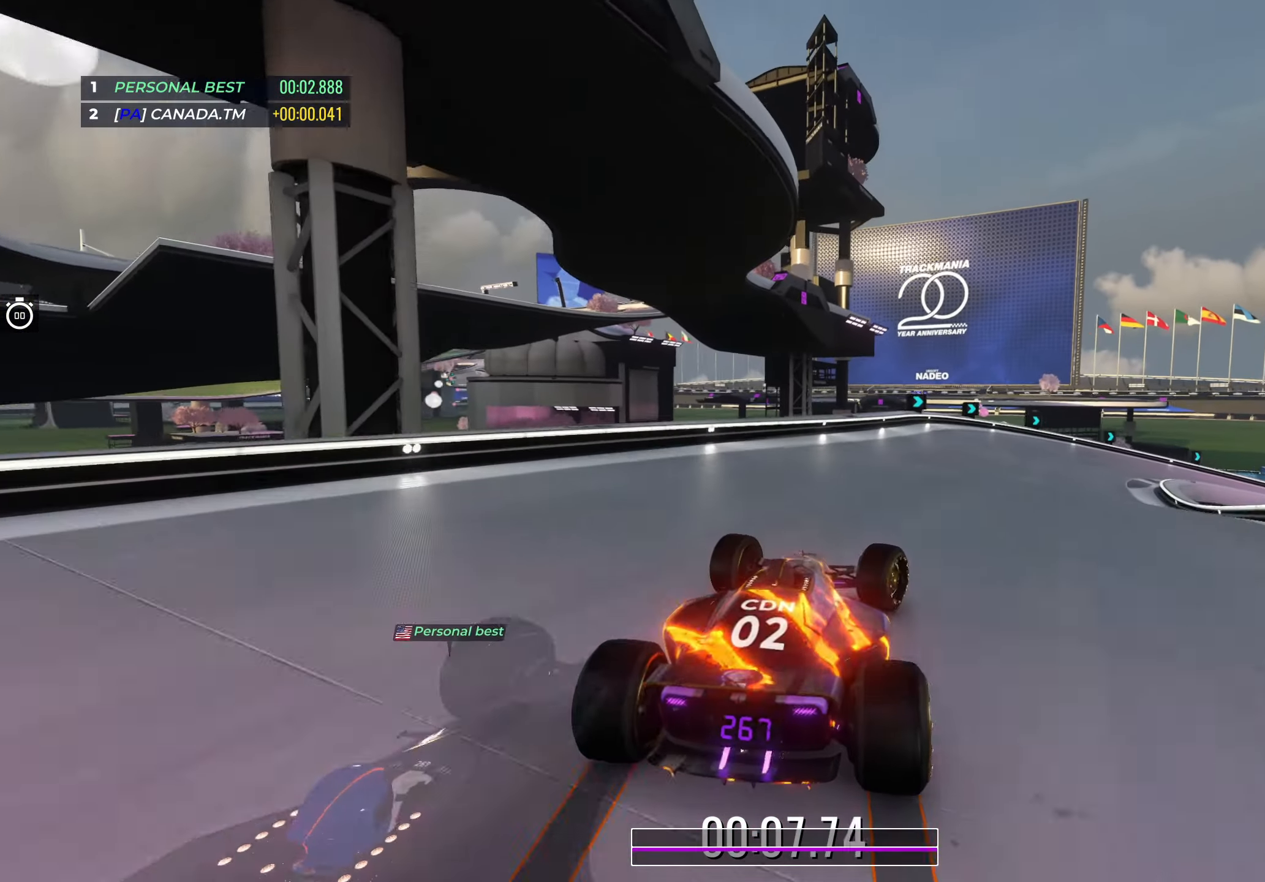
Gameplay with keyboard; each line is a JSON object with the keys held at the frame after it. "events" lists presses ("down") and releases ("up") of "down", "left", "right" and "up" between this image and that frame as [ms after this image, input, new state], when the widget could be followed in between. No other keys are recorded. Mouse input is not recorded.
{"keys": ["down", "right", "up"], "events": [[150, "down", "up"], [250, "down", "down"]]}
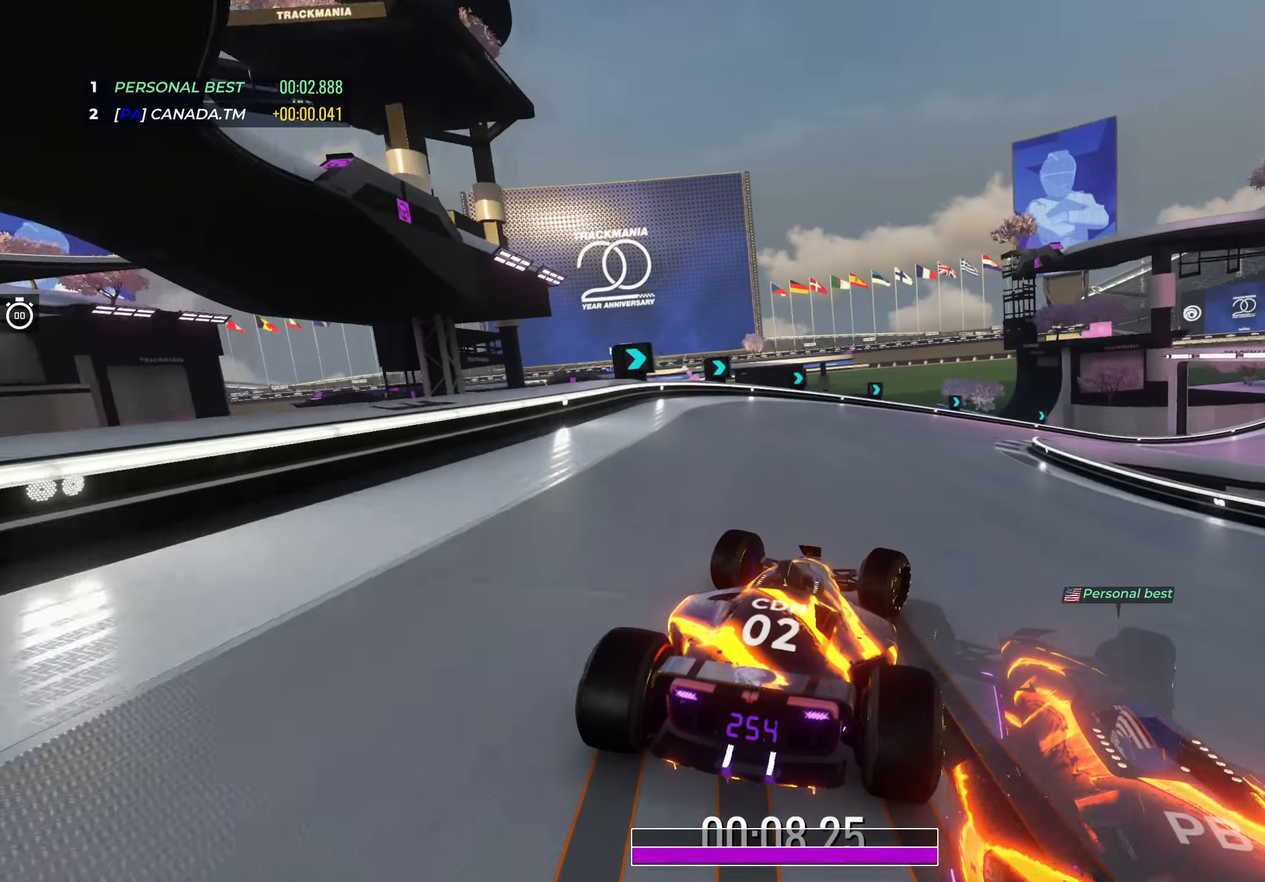
{"keys": ["right", "up"], "events": [[33, "down", "up"], [217, "down", "down"], [283, "right", "up"], [350, "right", "down"], [433, "down", "up"]]}
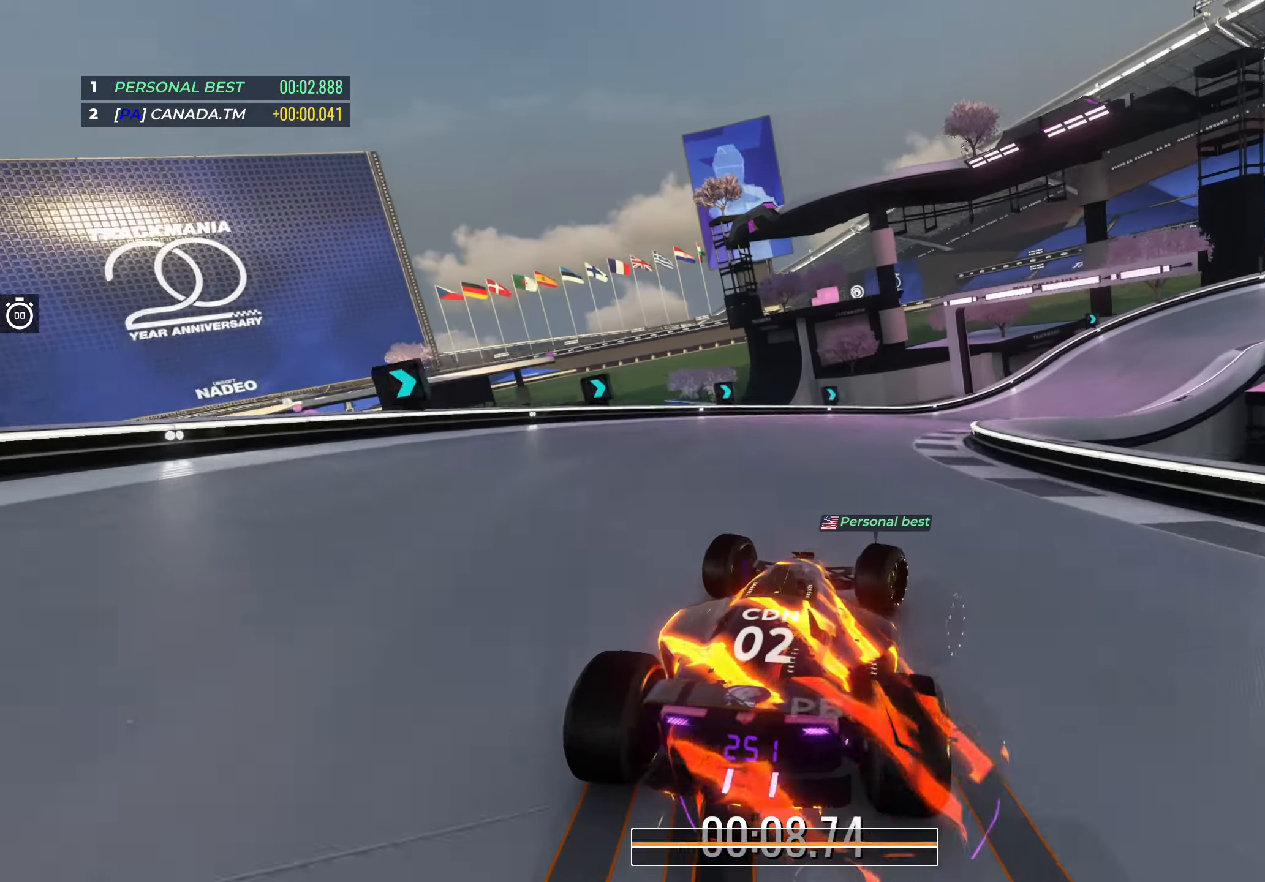
{"keys": ["down", "right", "up"], "events": [[33, "down", "down"]]}
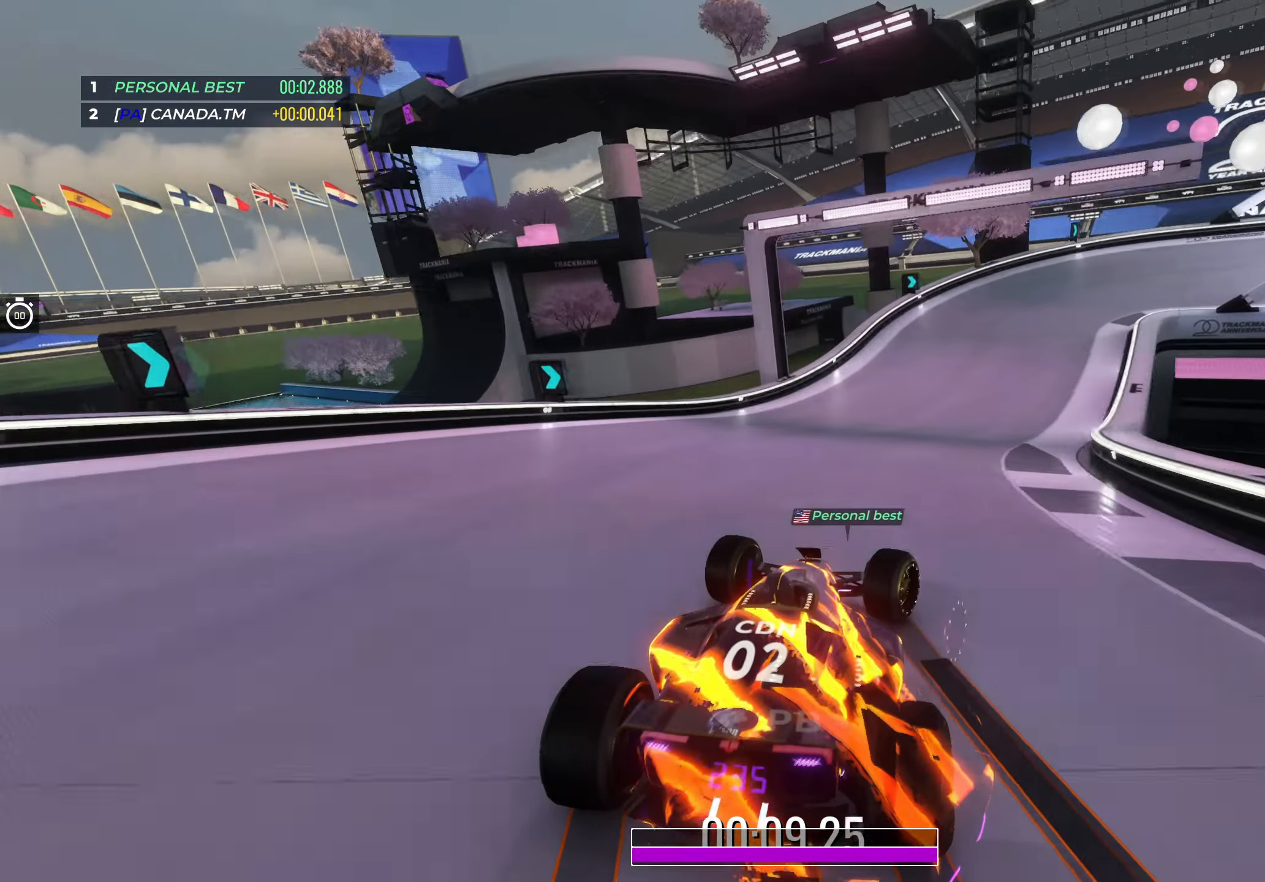
{"keys": ["right", "up"], "events": [[200, "down", "up"]]}
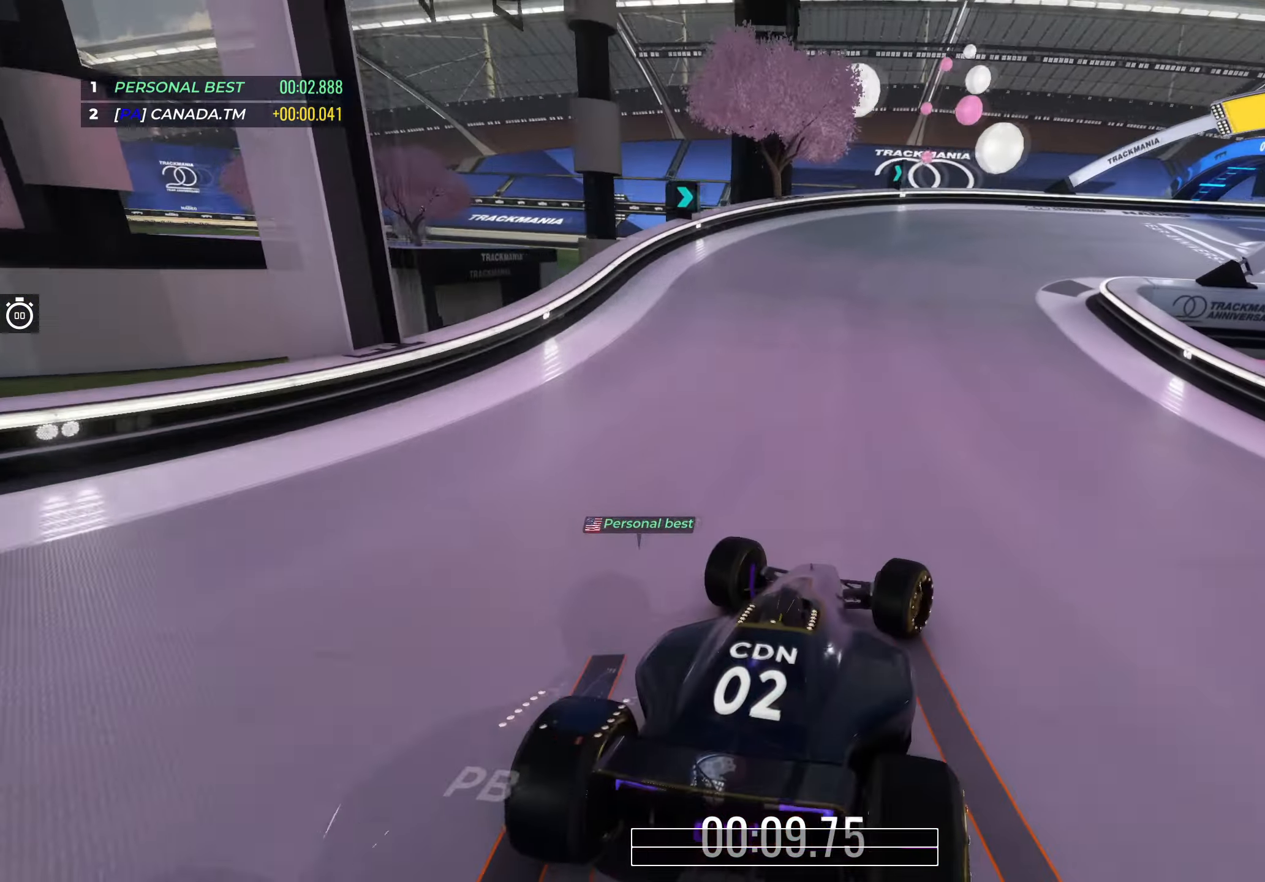
{"keys": ["right", "up"], "events": []}
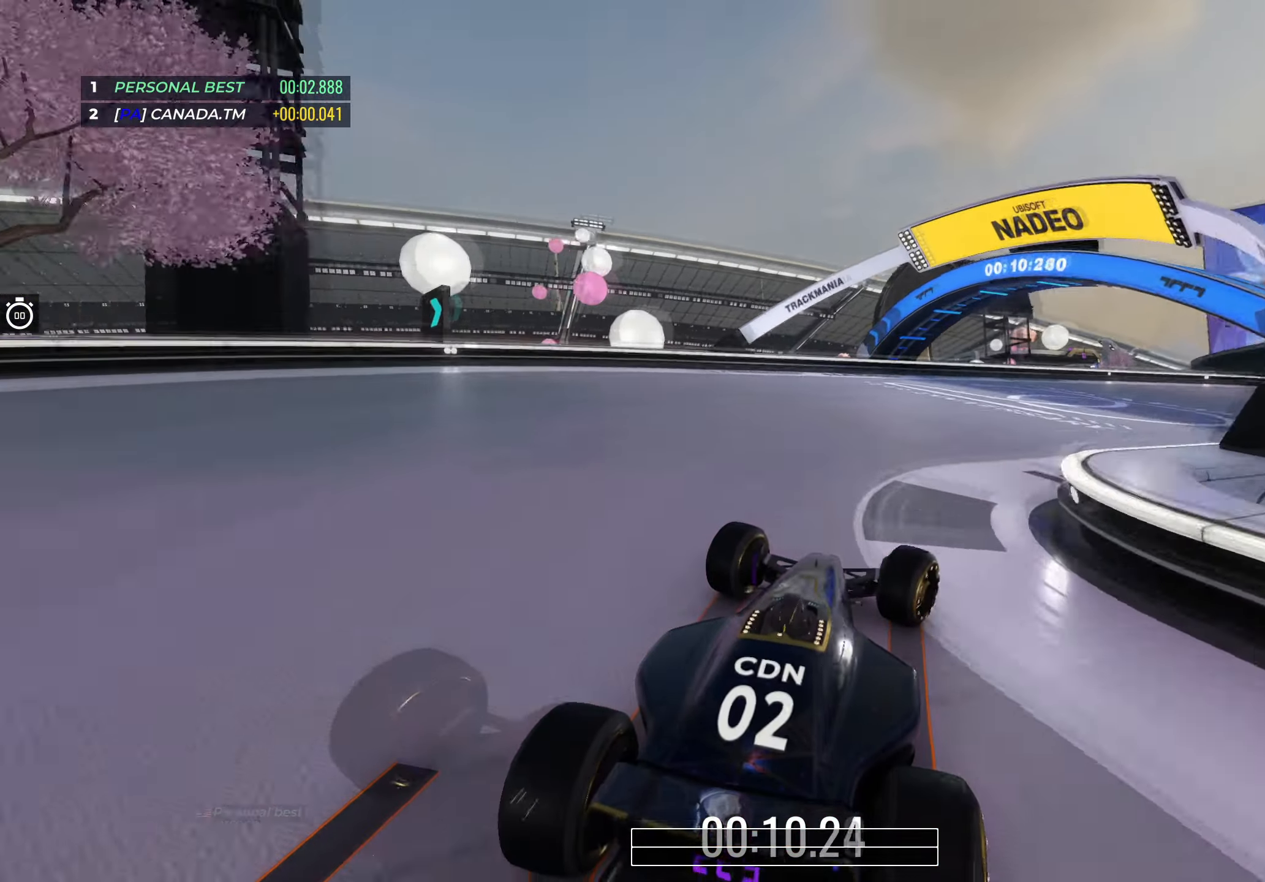
{"keys": ["right", "up"], "events": []}
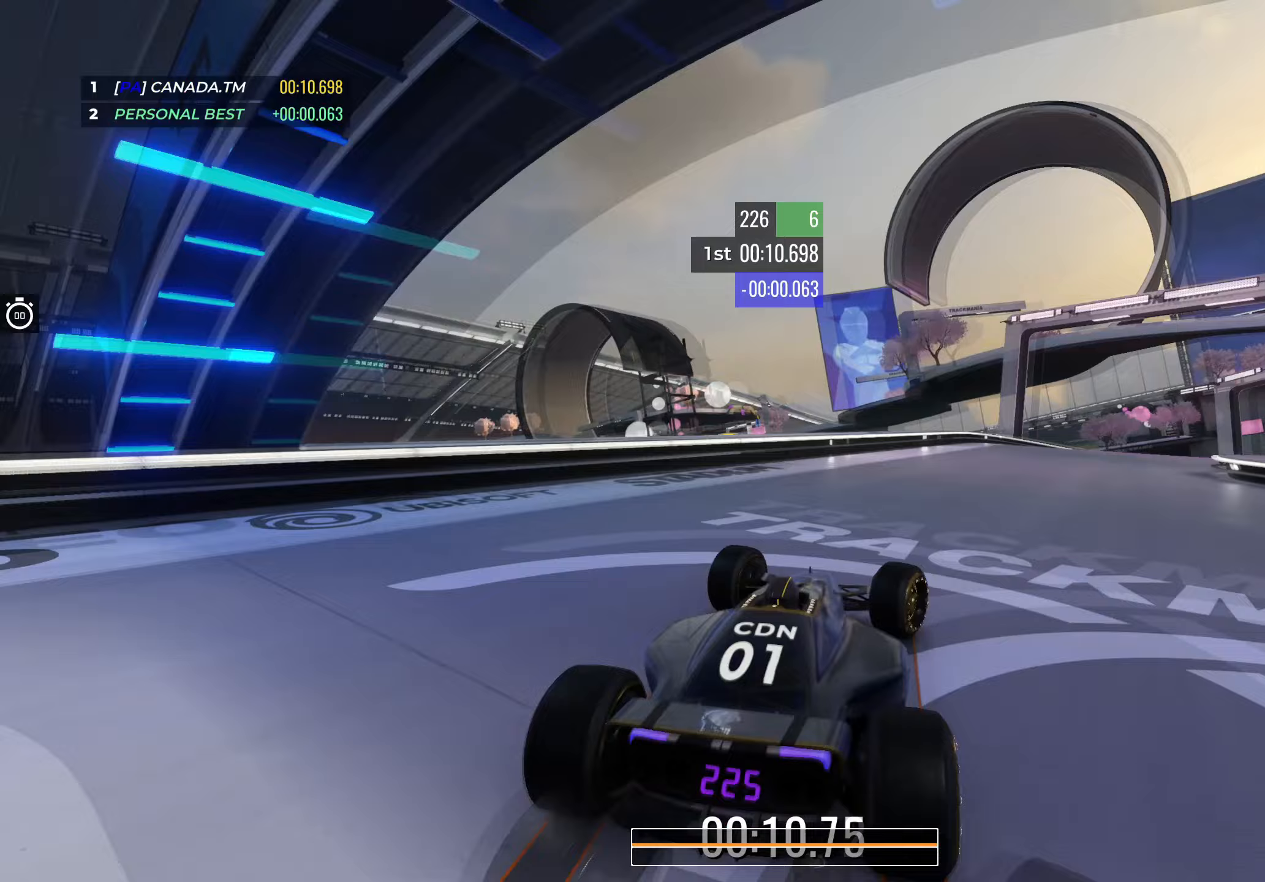
{"keys": ["right", "up"], "events": []}
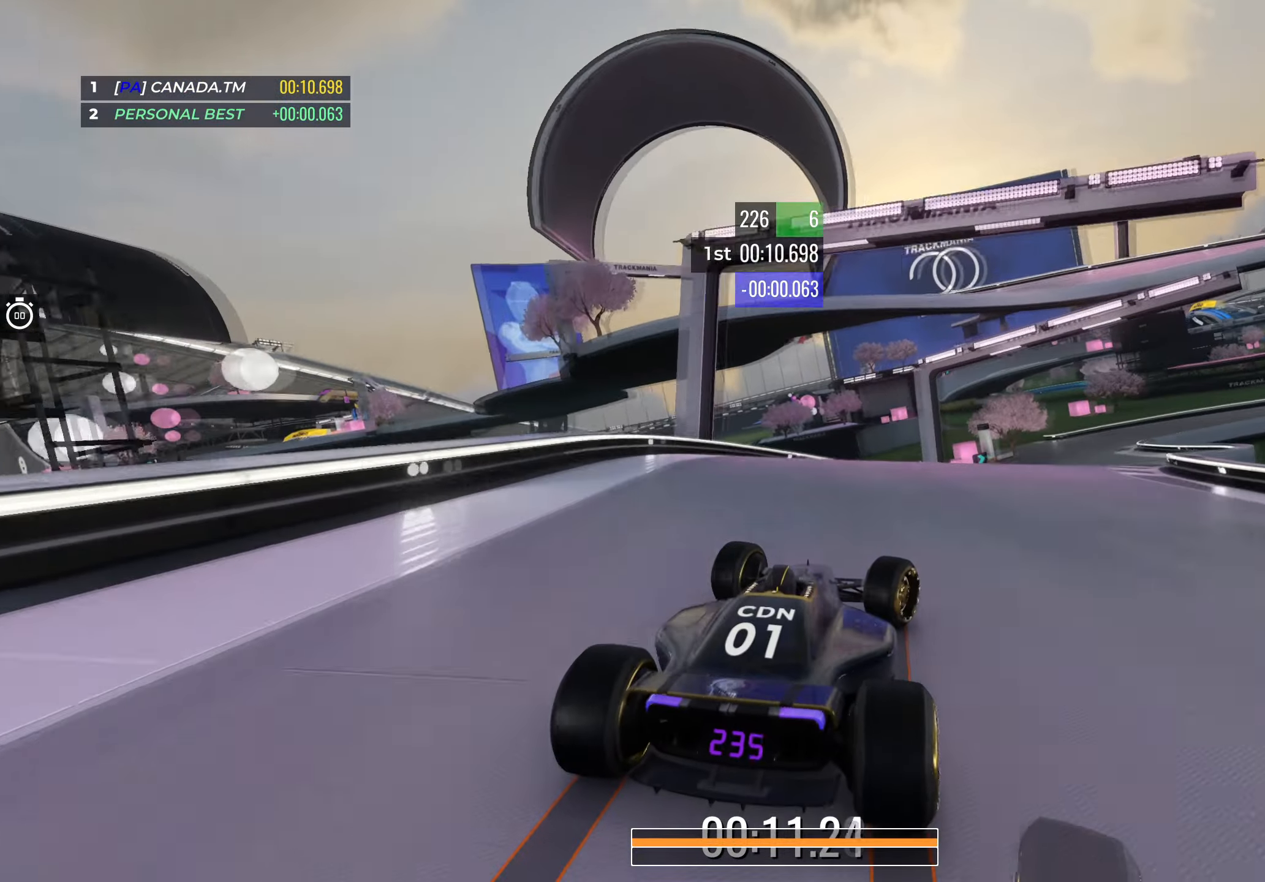
{"keys": ["up"], "events": [[200, "right", "up"], [217, "left", "down"], [367, "left", "up"]]}
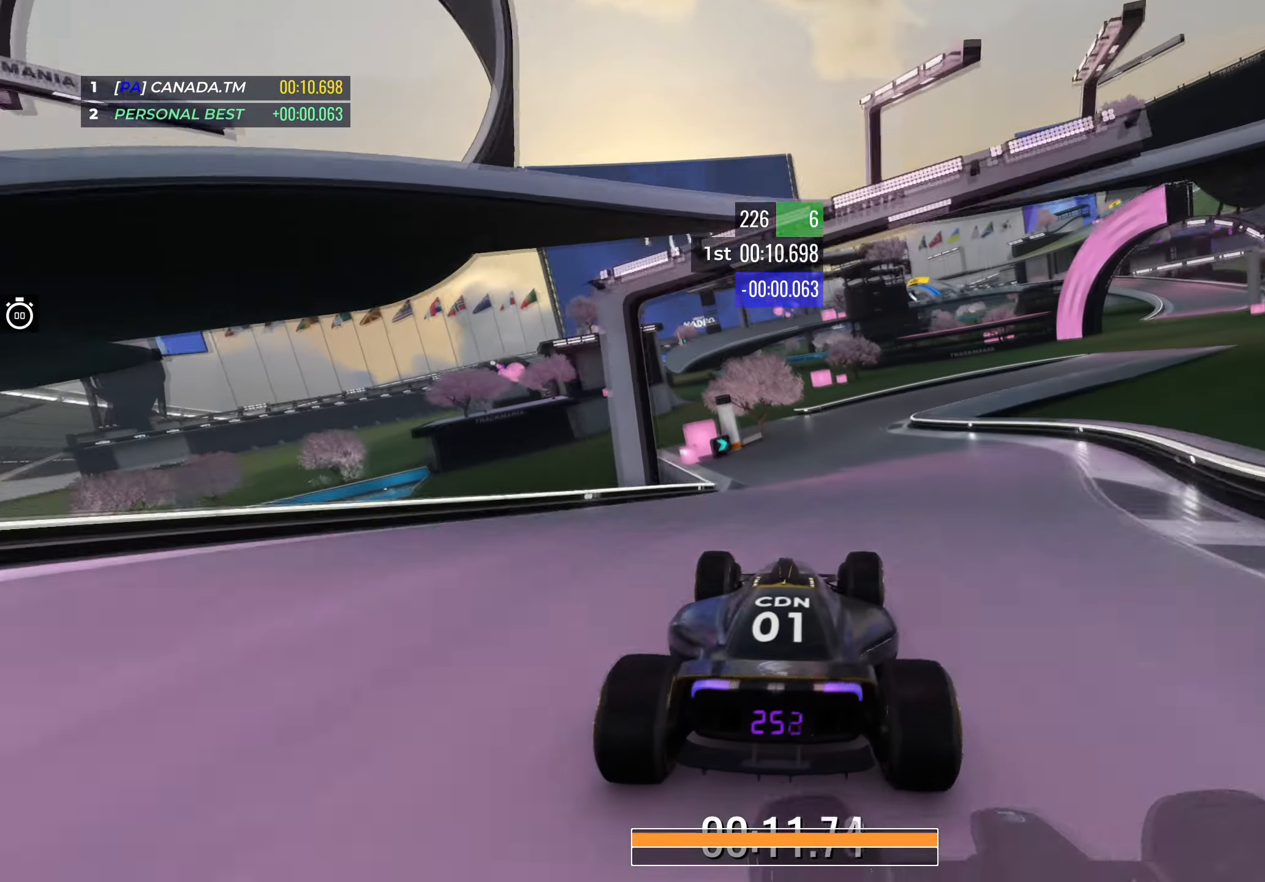
{"keys": ["right", "up"], "events": [[117, "right", "down"], [400, "right", "up"], [450, "right", "down"]]}
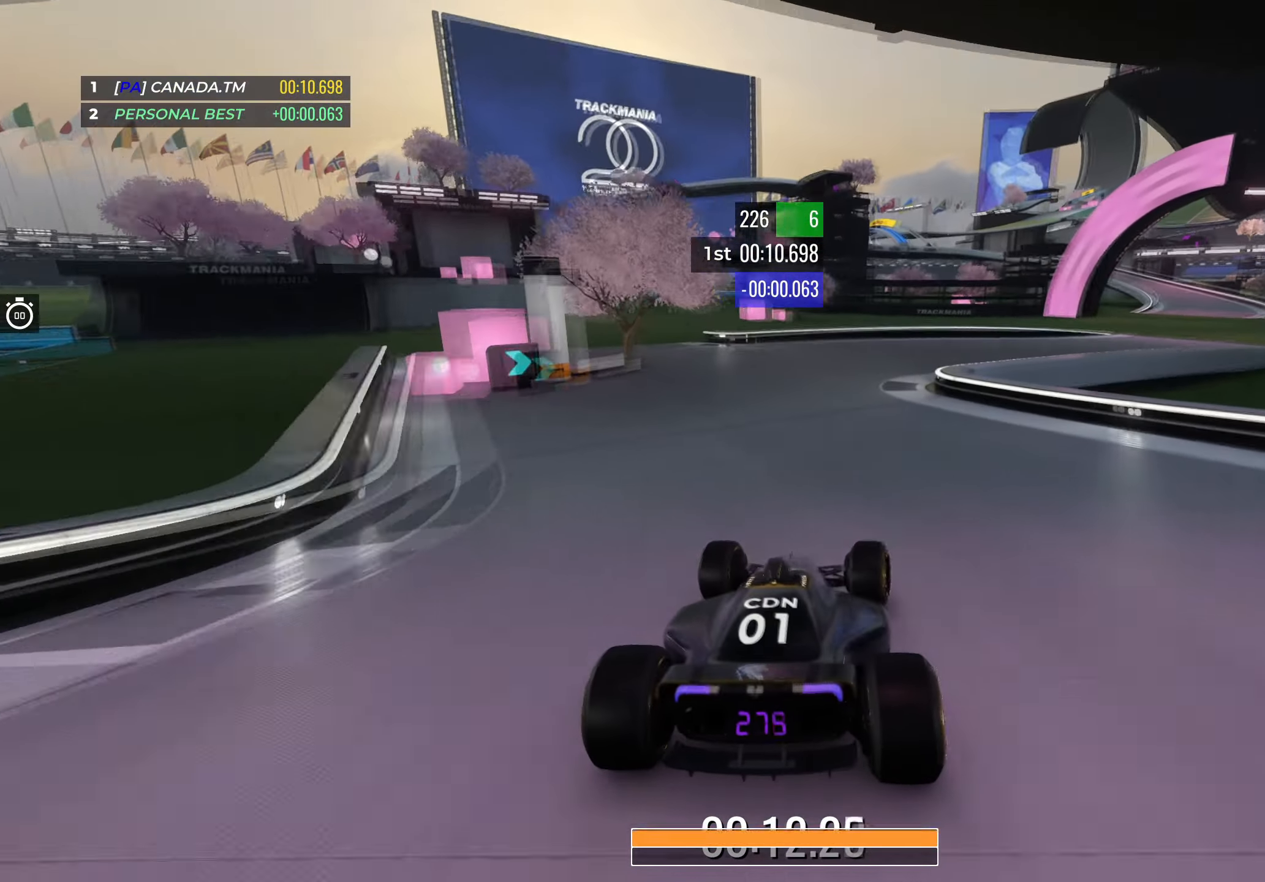
{"keys": ["right", "up"], "events": []}
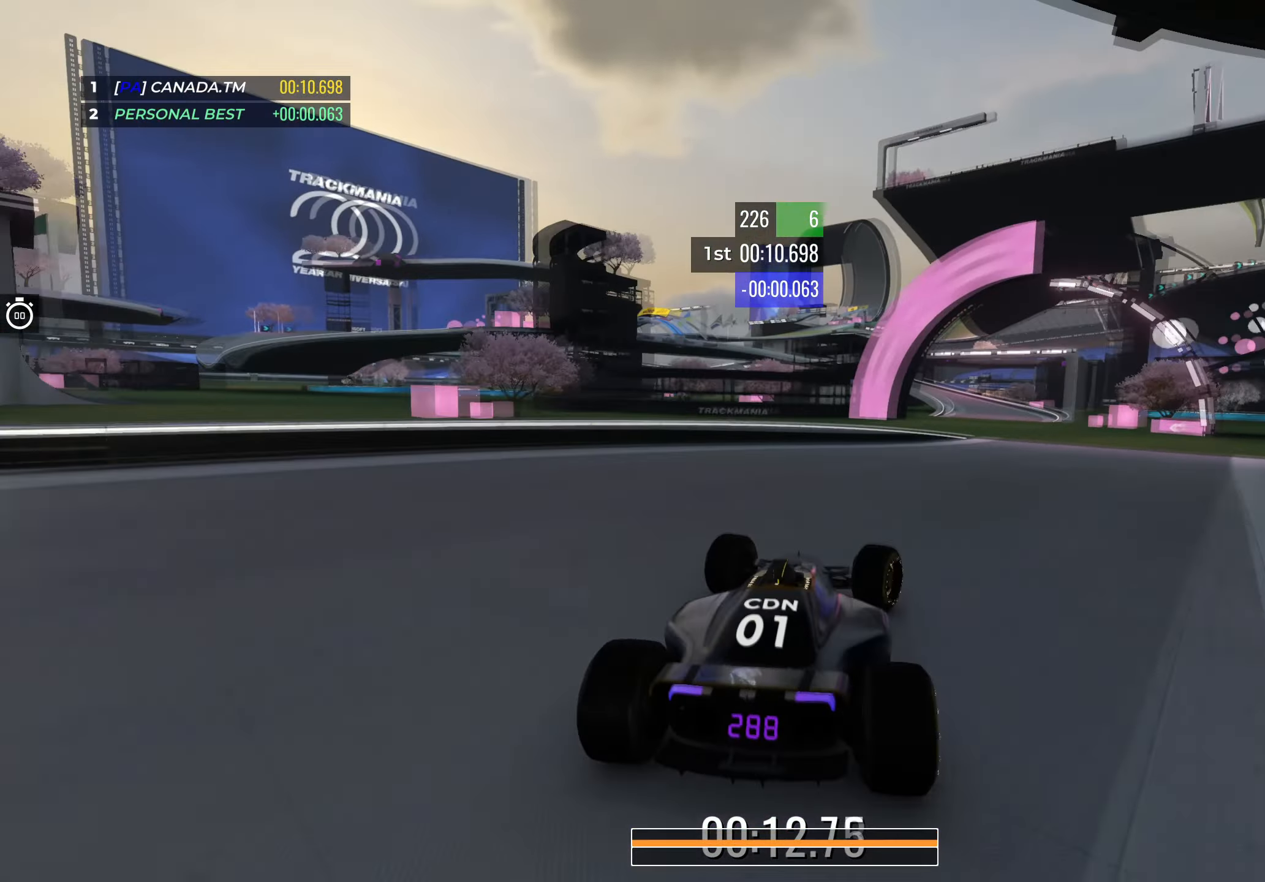
{"keys": ["up"], "events": [[333, "right", "up"]]}
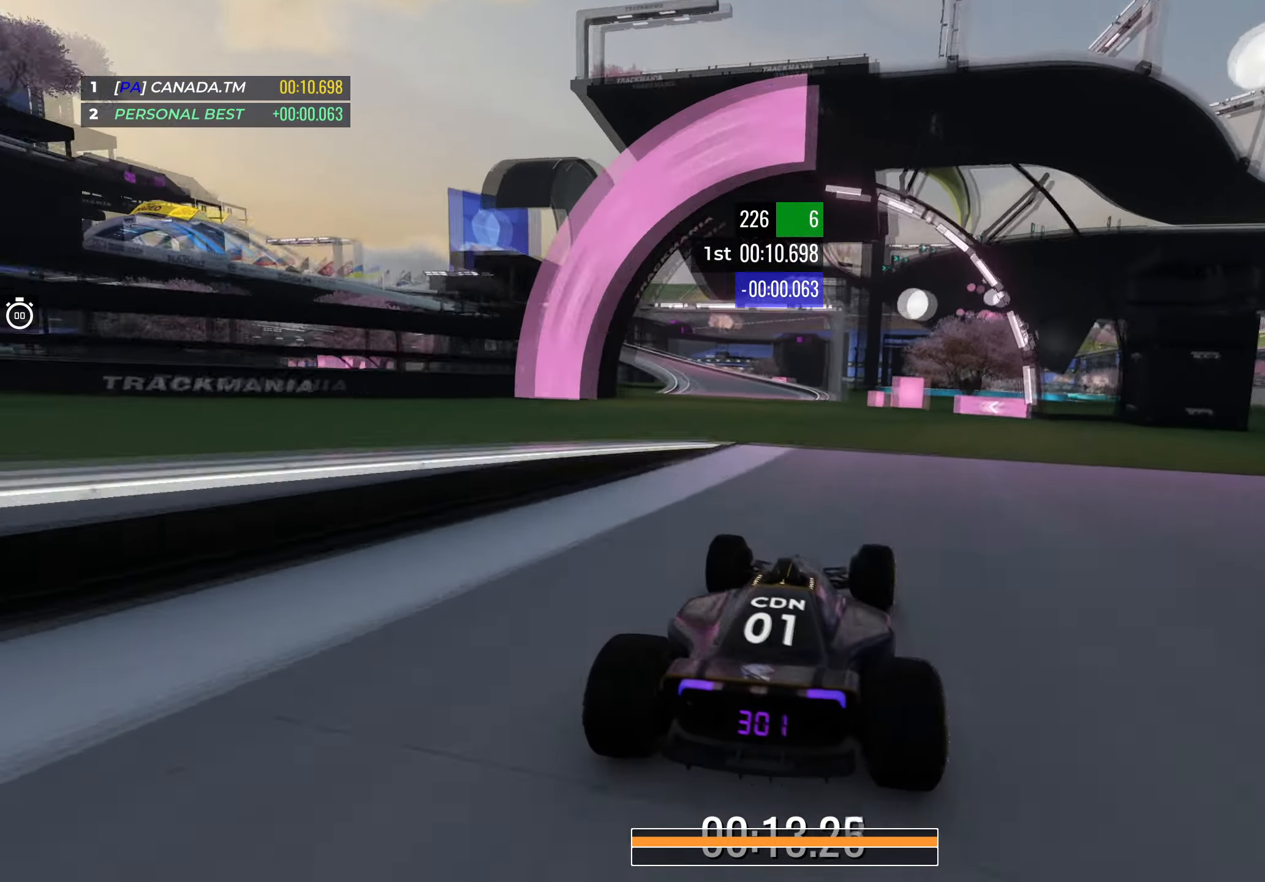
{"keys": ["left", "up"], "events": [[67, "left", "down"], [333, "left", "up"], [400, "left", "down"]]}
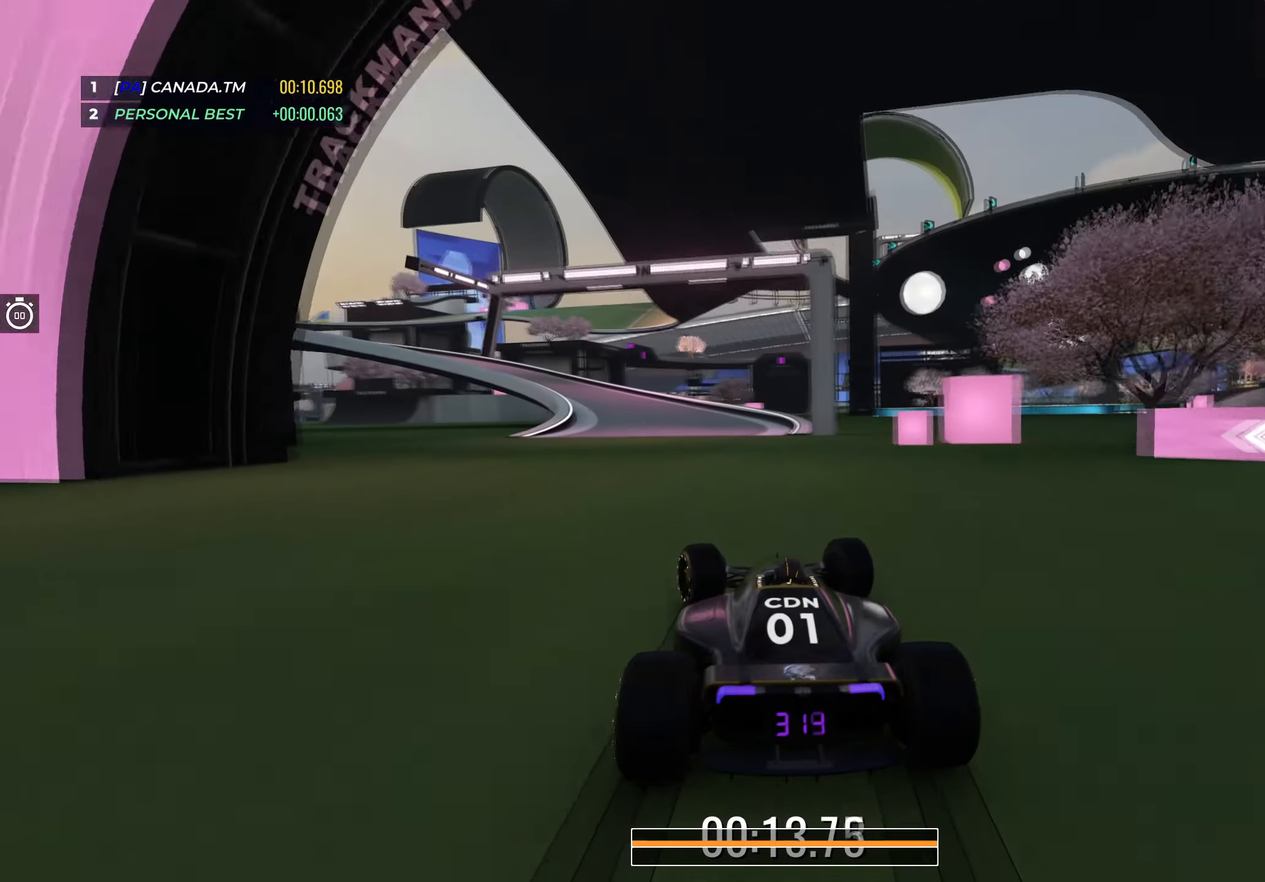
{"keys": ["down", "left", "up"], "events": [[500, "down", "down"]]}
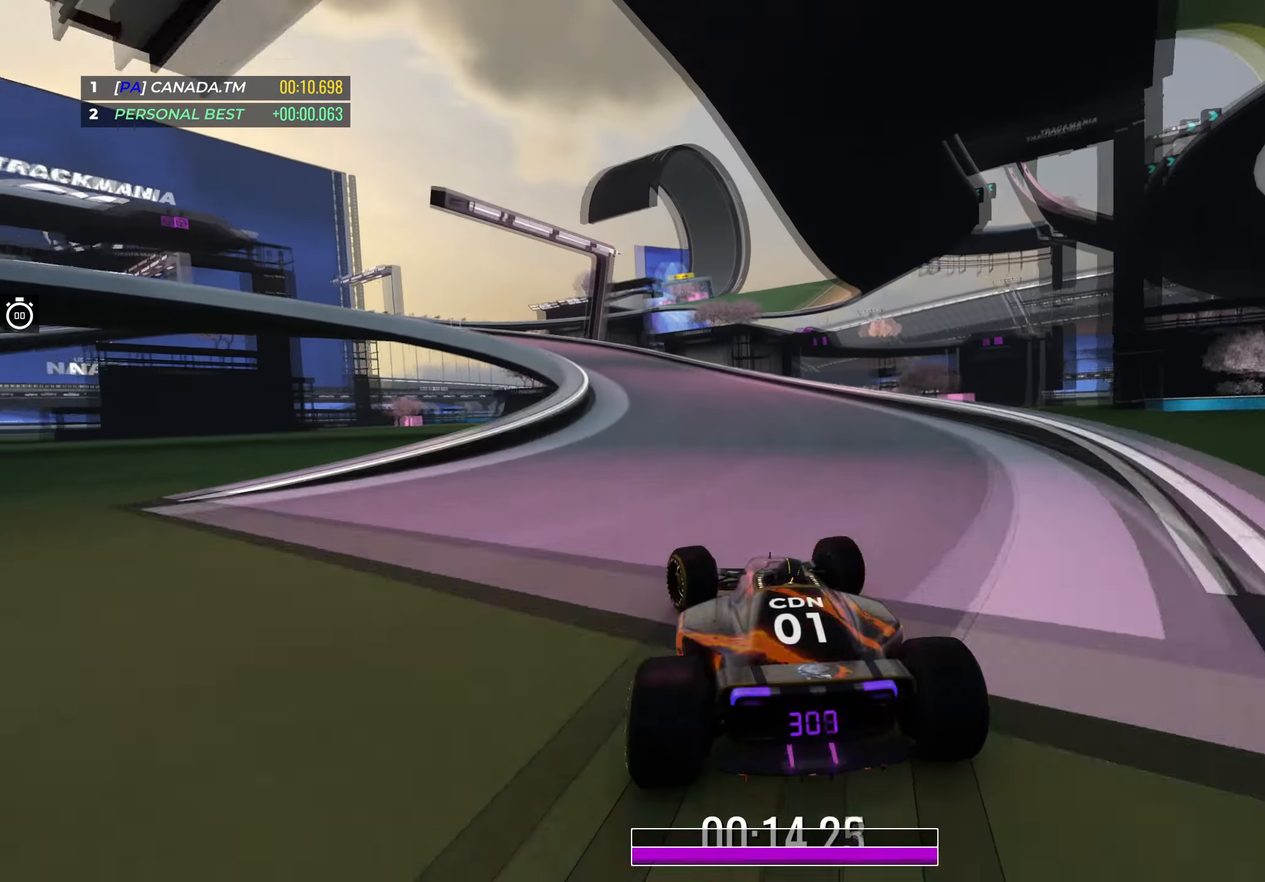
{"keys": ["down", "left", "up"], "events": []}
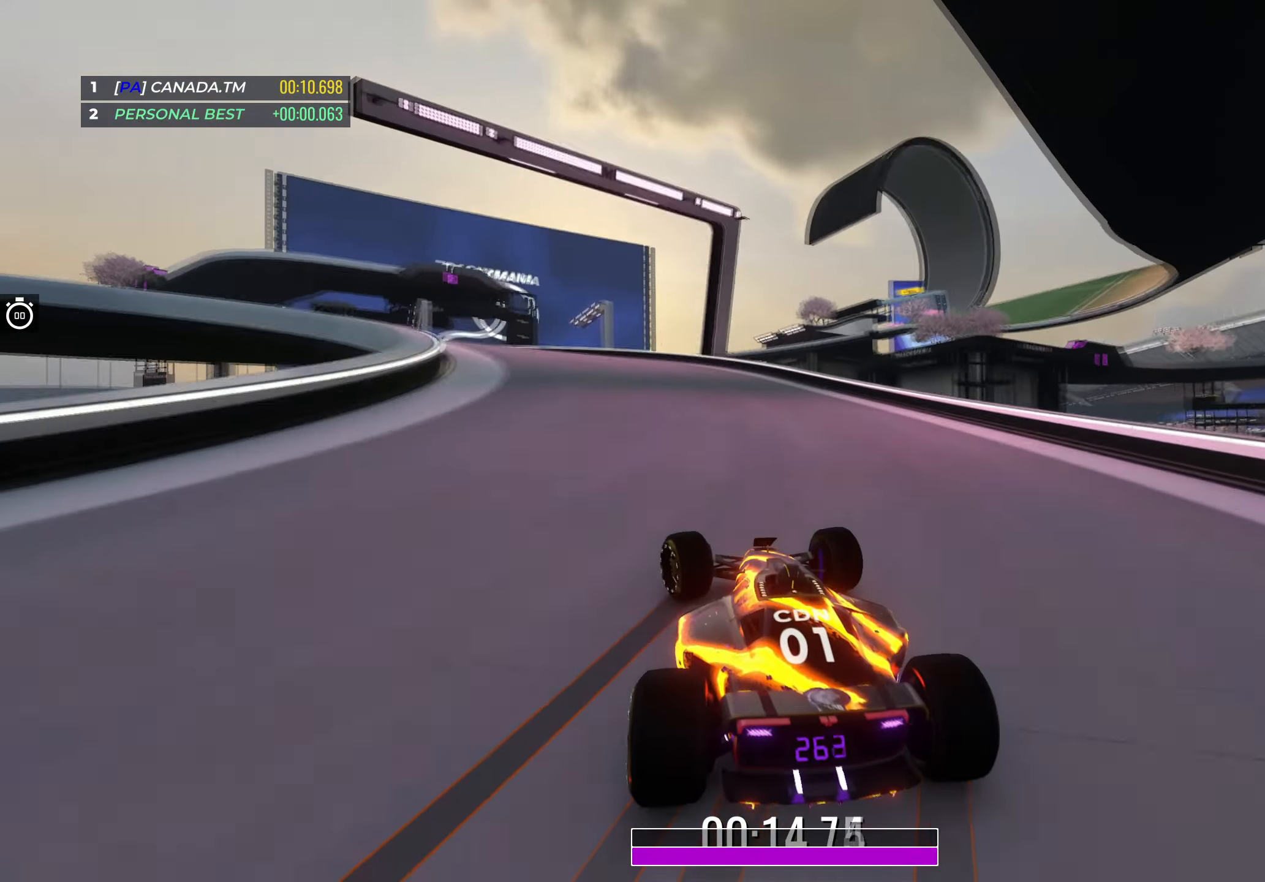
{"keys": ["left", "up"], "events": [[83, "down", "up"]]}
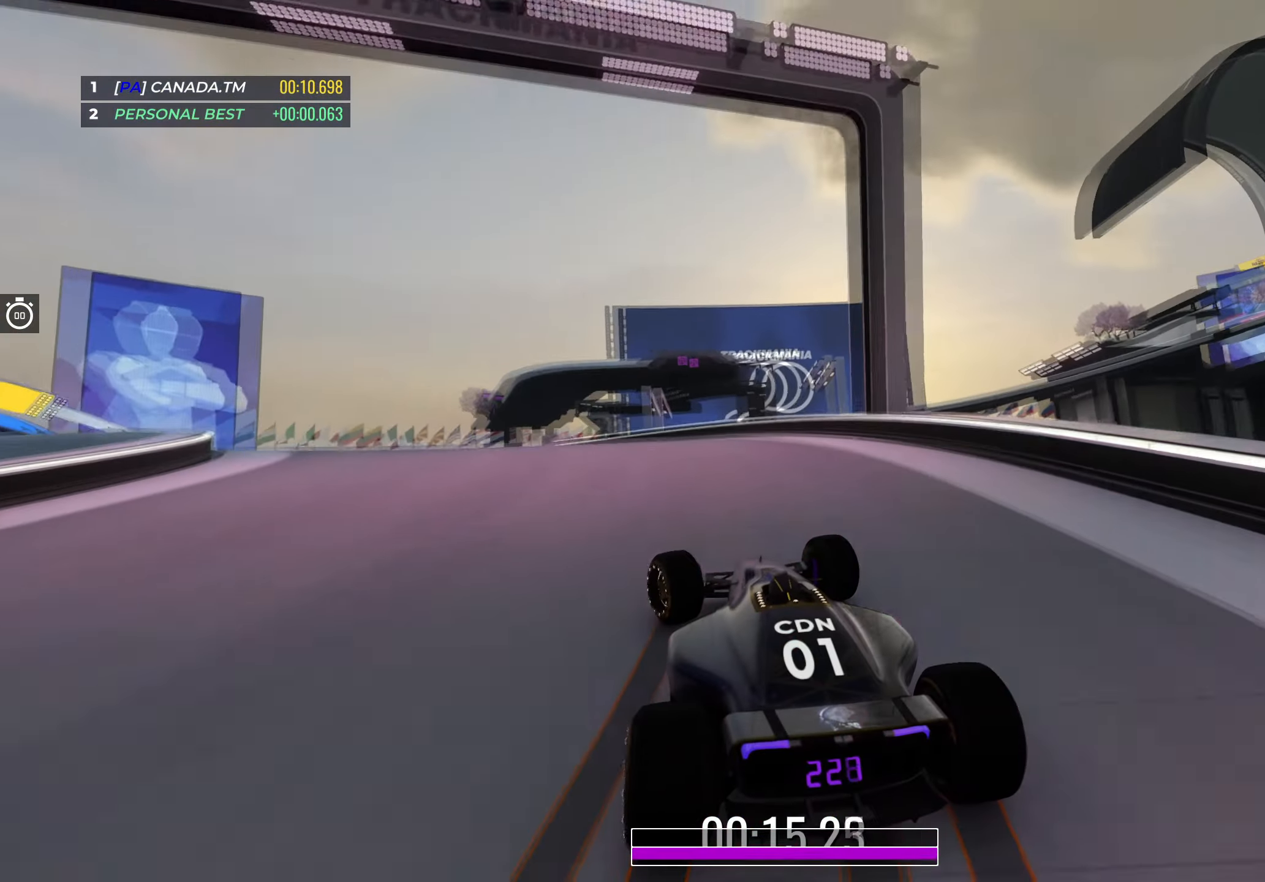
{"keys": ["left", "up"], "events": []}
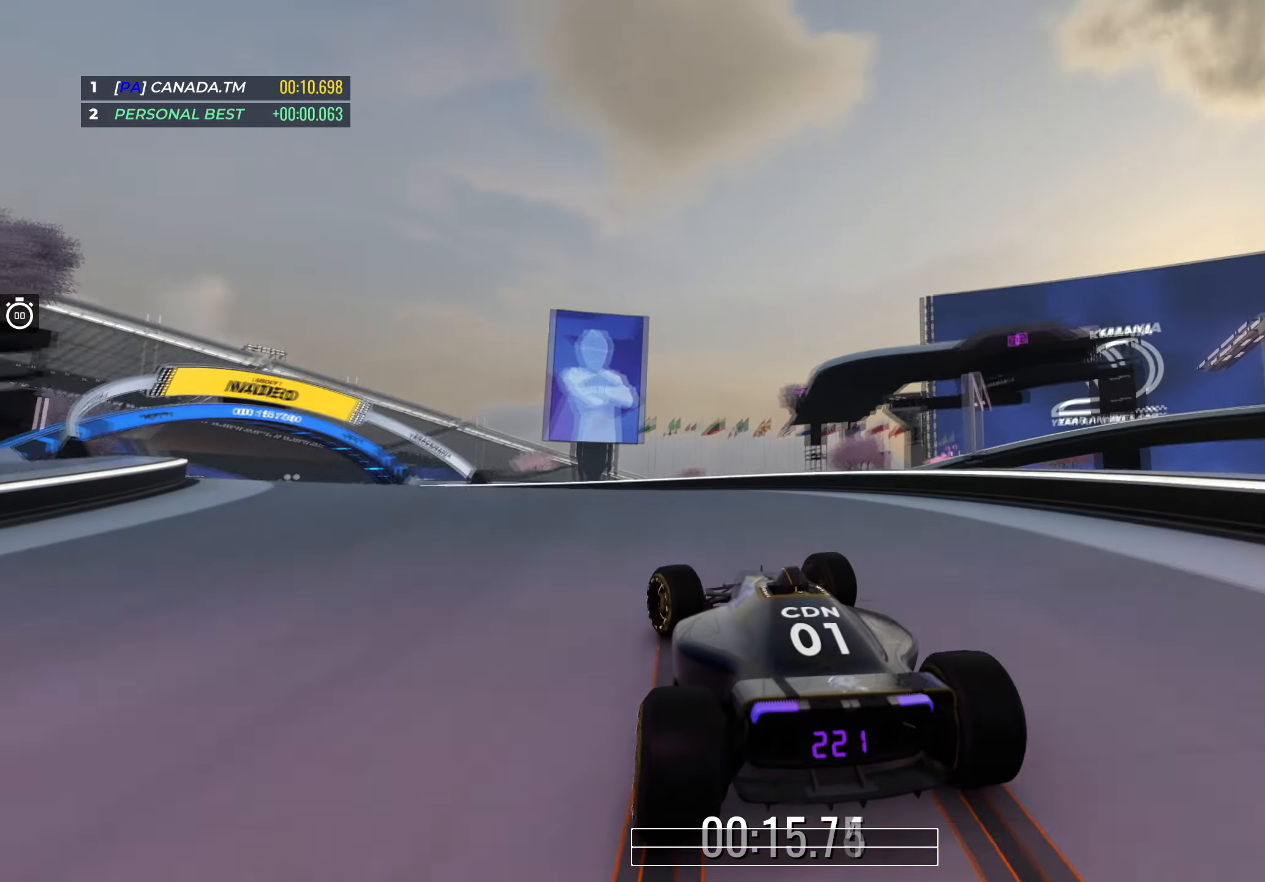
{"keys": ["left", "up"], "events": []}
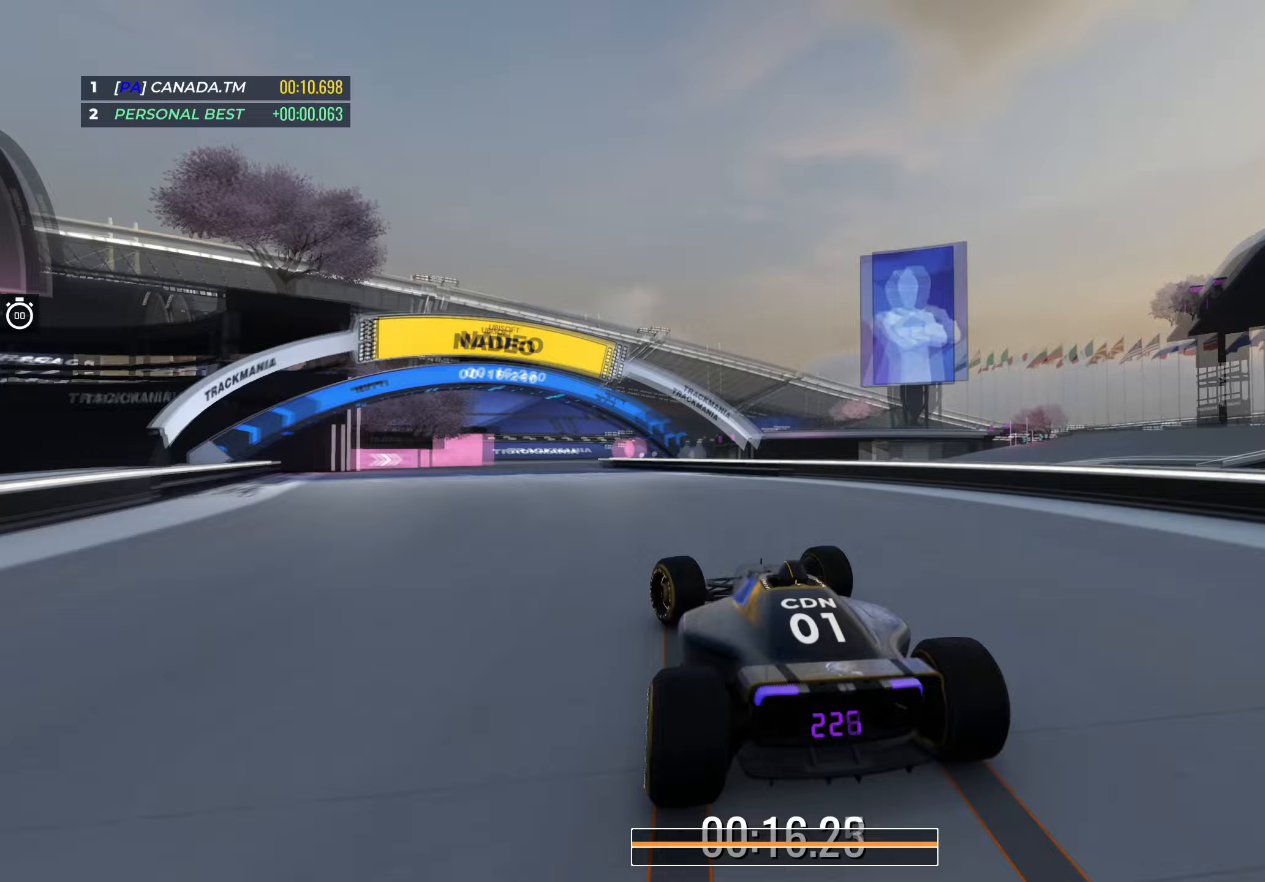
{"keys": ["right", "up"], "events": [[233, "left", "up"], [317, "right", "down"]]}
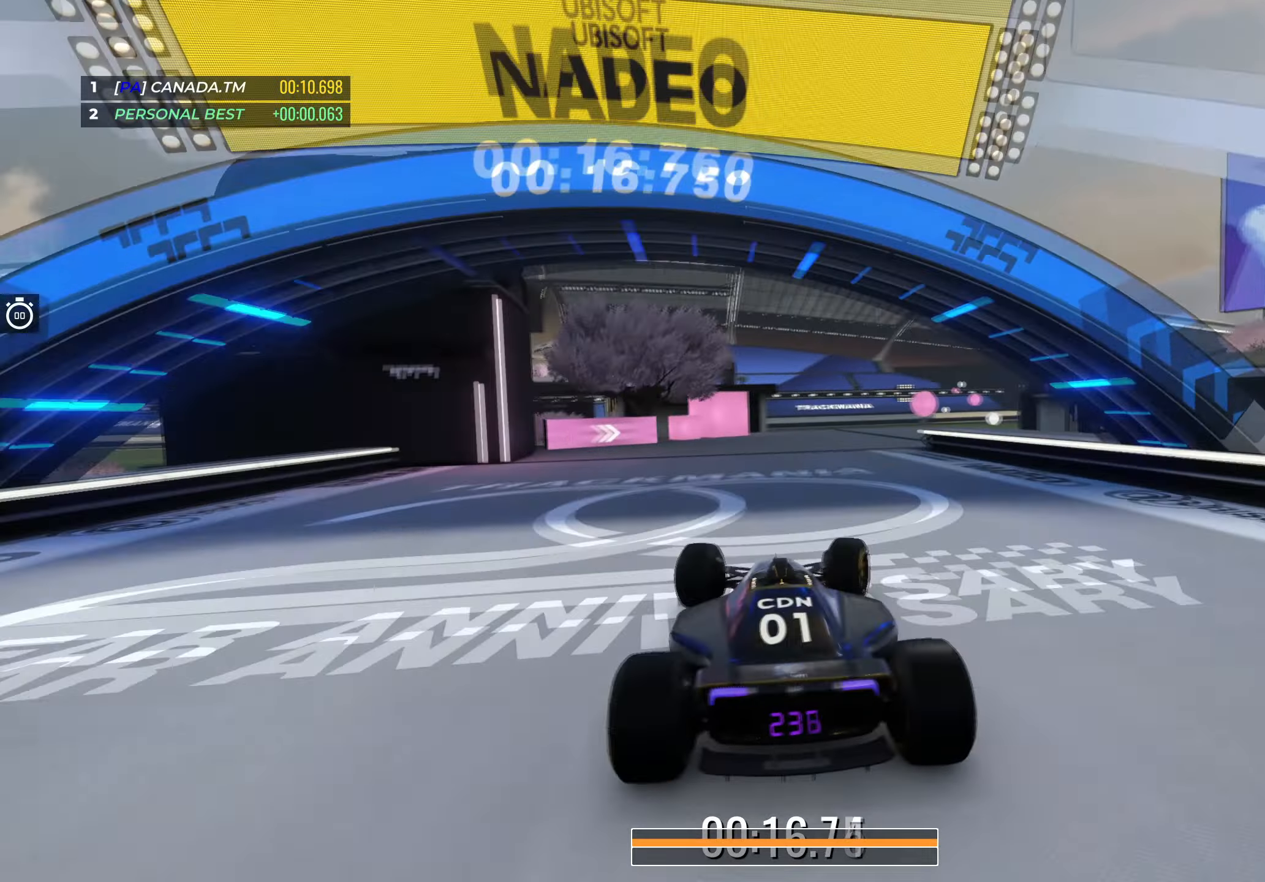
{"keys": ["right", "up"], "events": []}
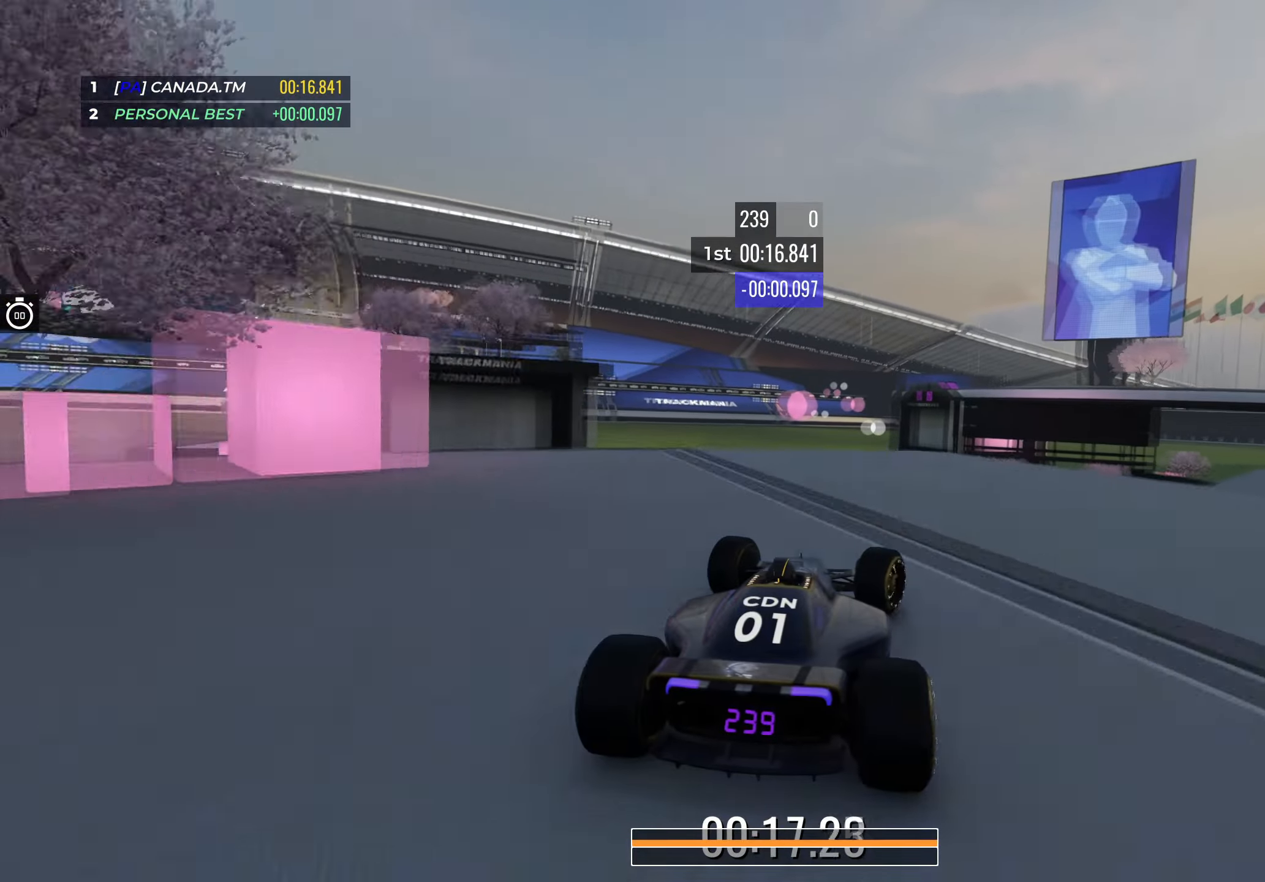
{"keys": ["right", "up"], "events": [[283, "right", "up"], [417, "right", "down"]]}
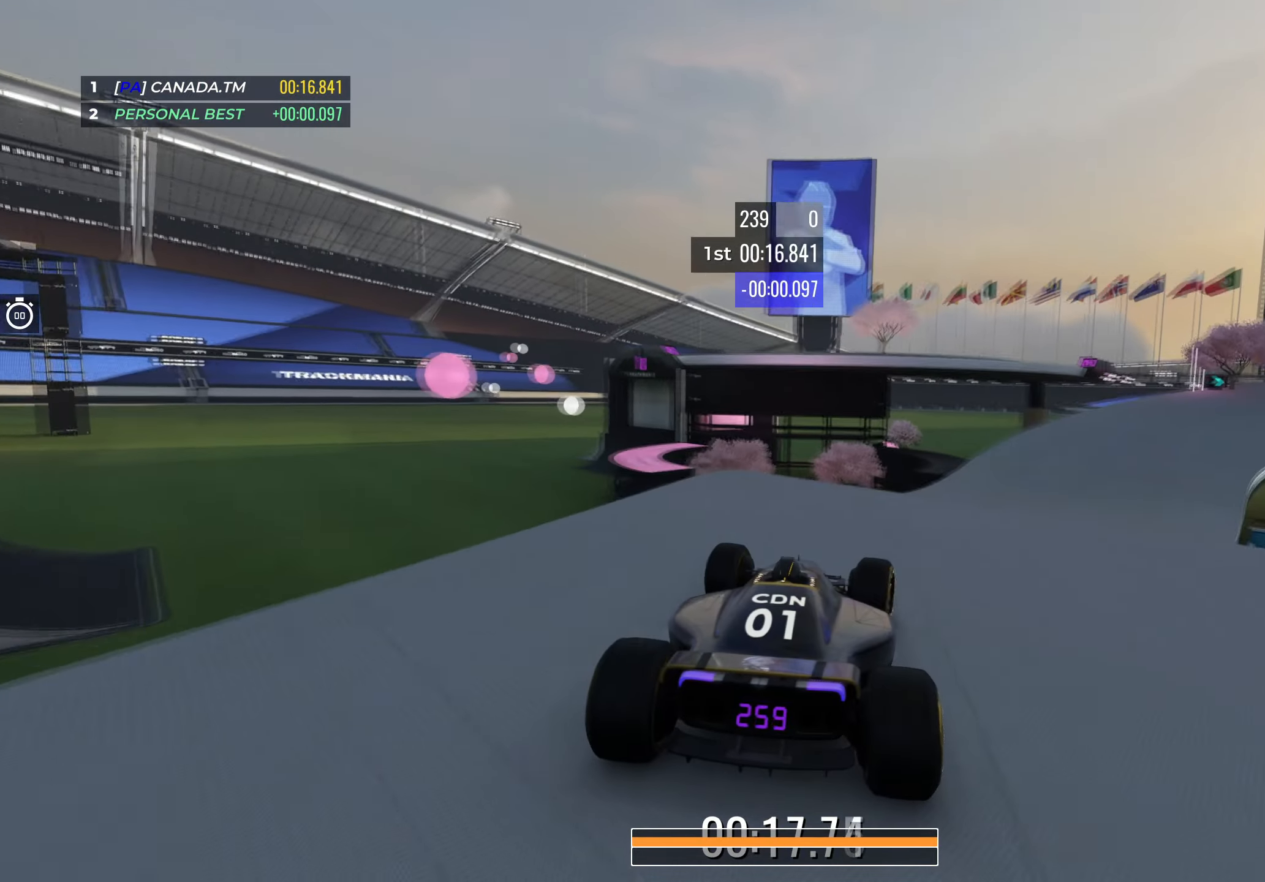
{"keys": ["right", "up"], "events": []}
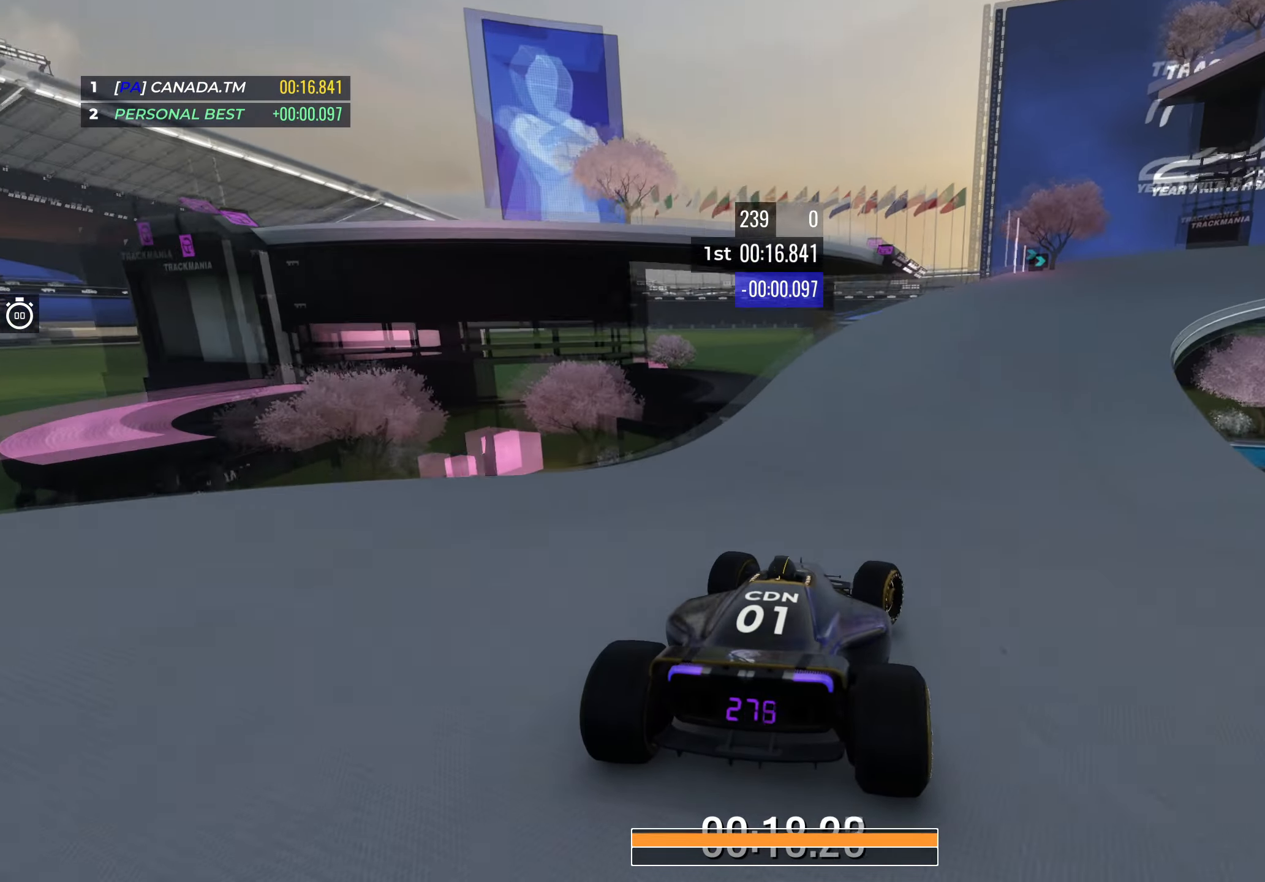
{"keys": ["down", "right", "up"], "events": [[33, "down", "down"]]}
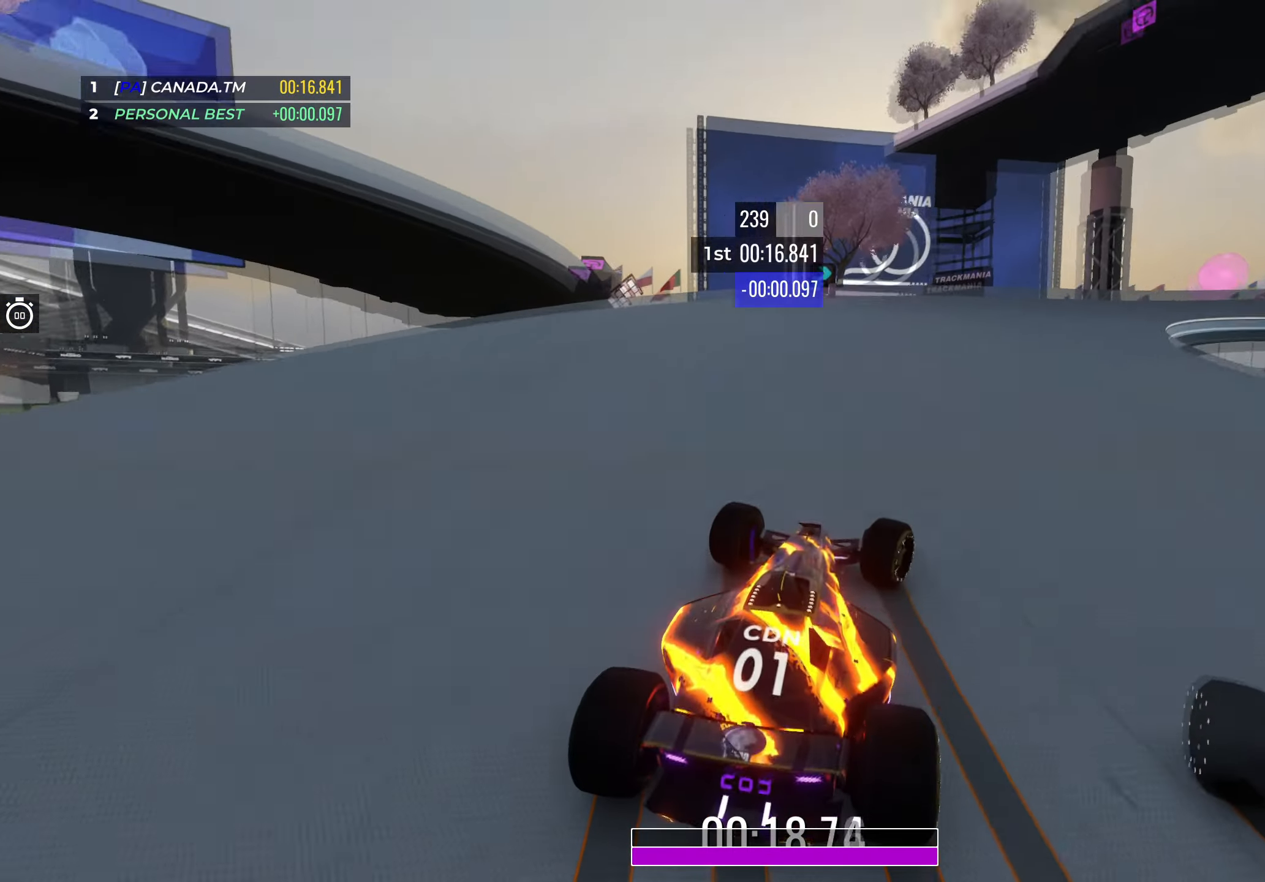
{"keys": ["right", "up"], "events": [[283, "down", "up"]]}
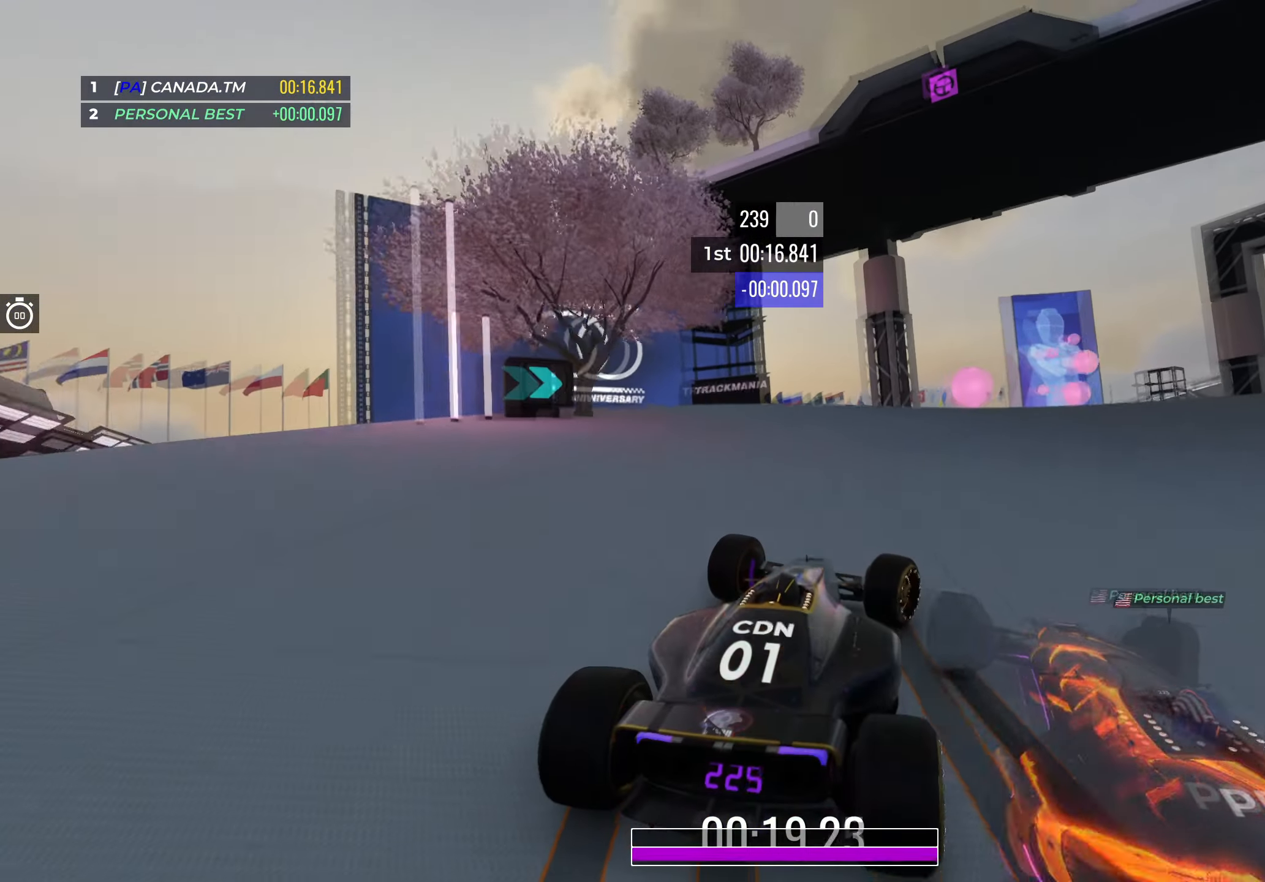
{"keys": ["right", "up"], "events": []}
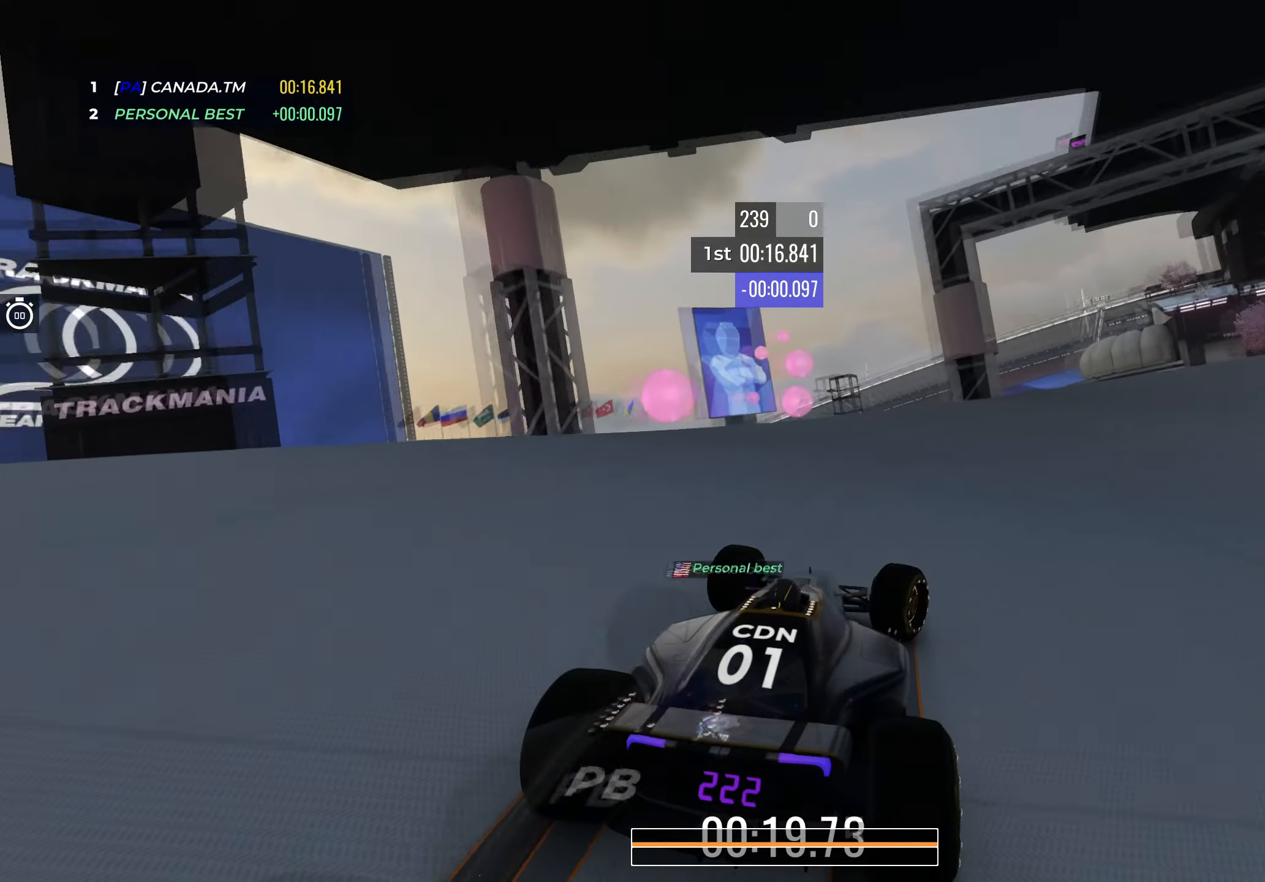
{"keys": ["right", "up"], "events": []}
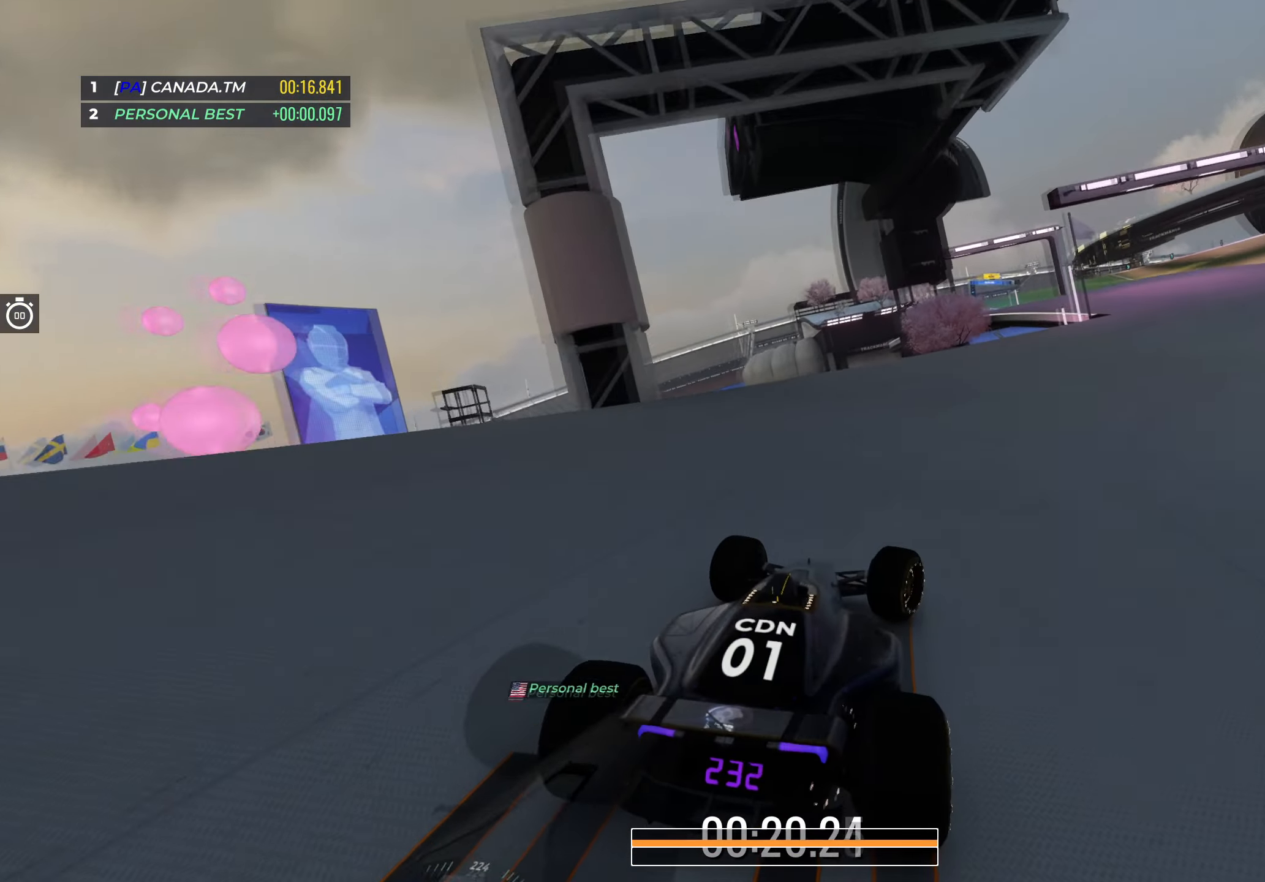
{"keys": ["up"], "events": [[383, "right", "up"]]}